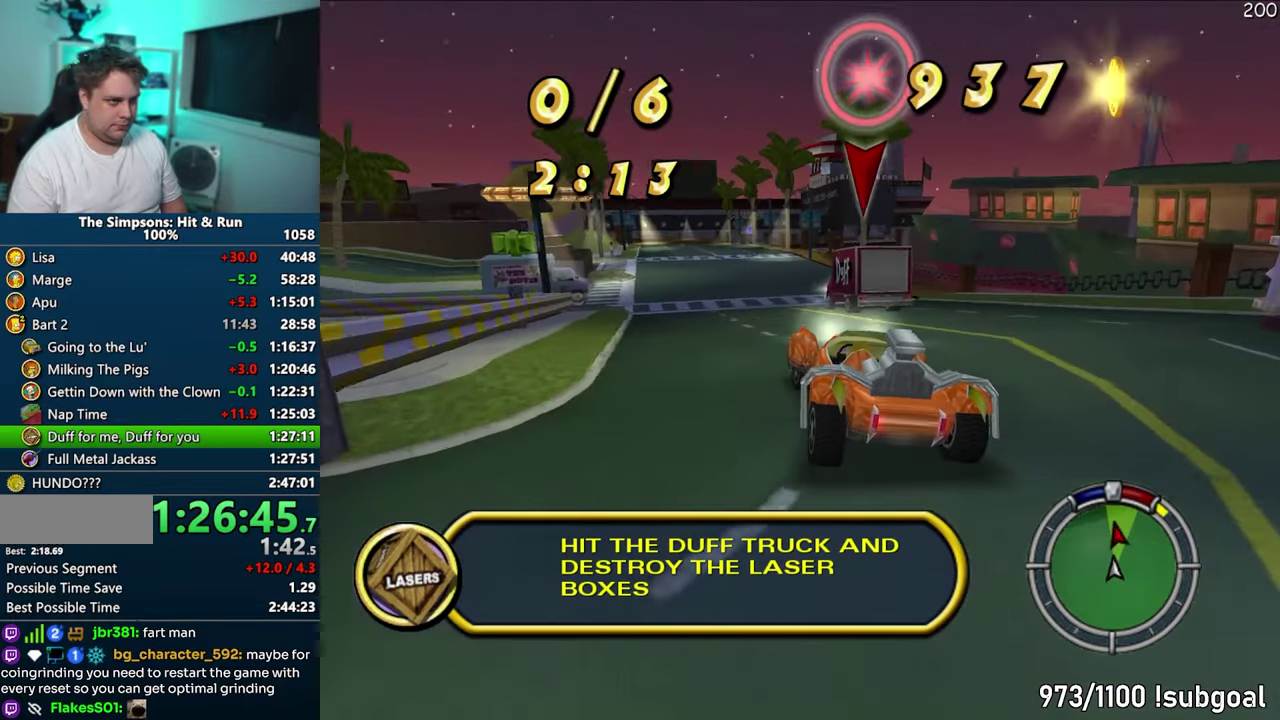
Gameplay with a controller (PlayStation layout); each line is a JSON object with the inputs held at the frame after it. "events" lists button and stick changes between this image and that frame as [ms after this image, input, new state], when the widget could be followed in between. Not read: L3 R3.
{"buttons": ["CROSS"], "events": [[133, "CROSS", "up"], [200, "CROSS", "down"]]}
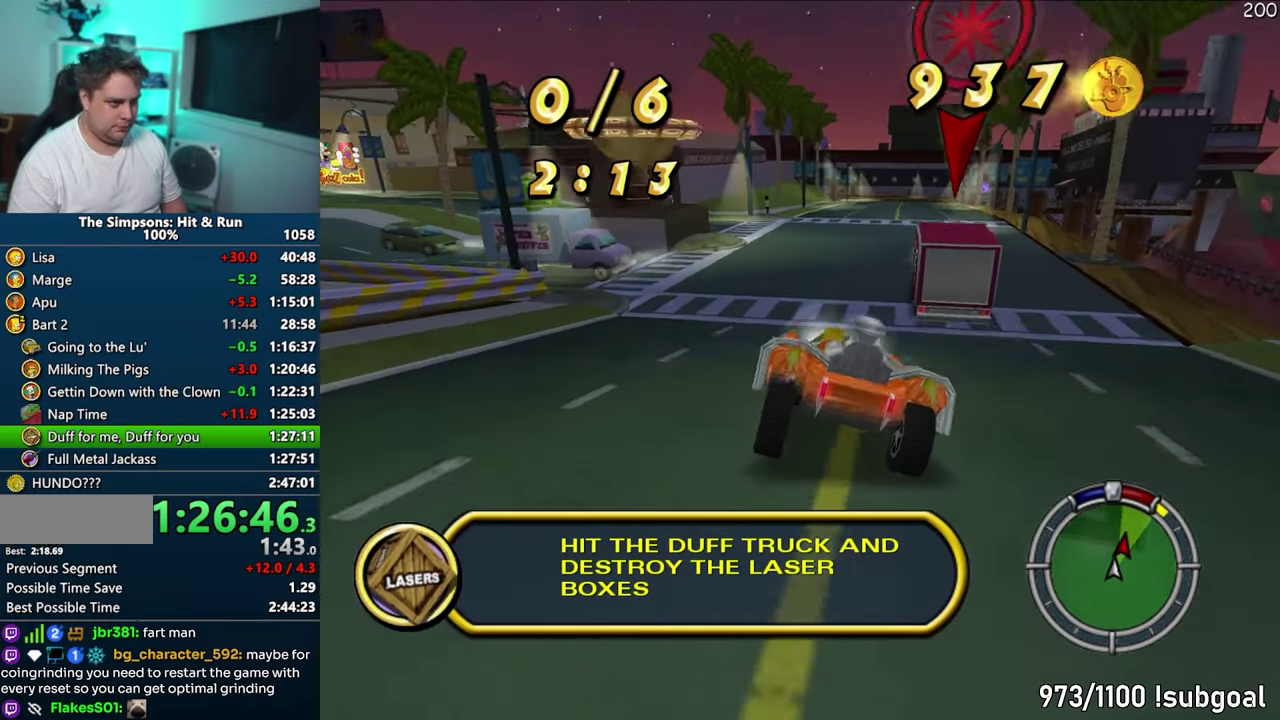
{"buttons": ["CROSS"], "events": []}
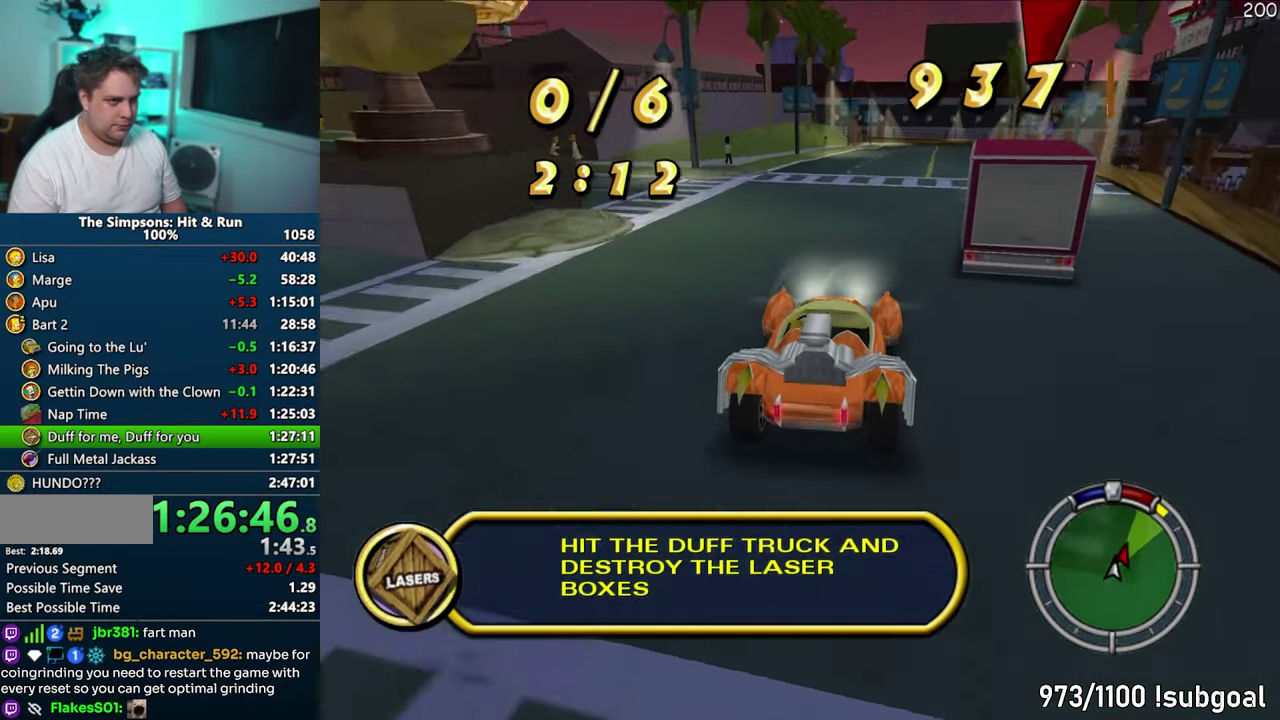
{"buttons": ["CROSS"], "events": []}
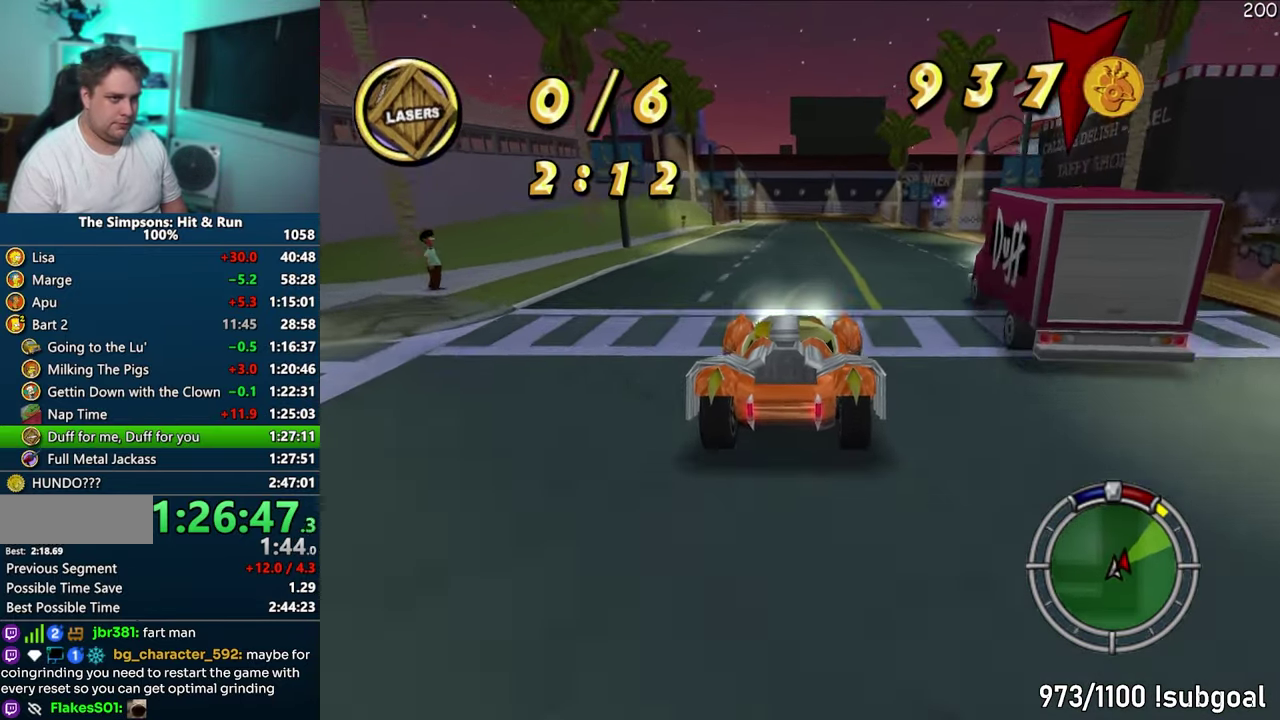
{"buttons": [], "events": [[183, "CROSS", "up"]]}
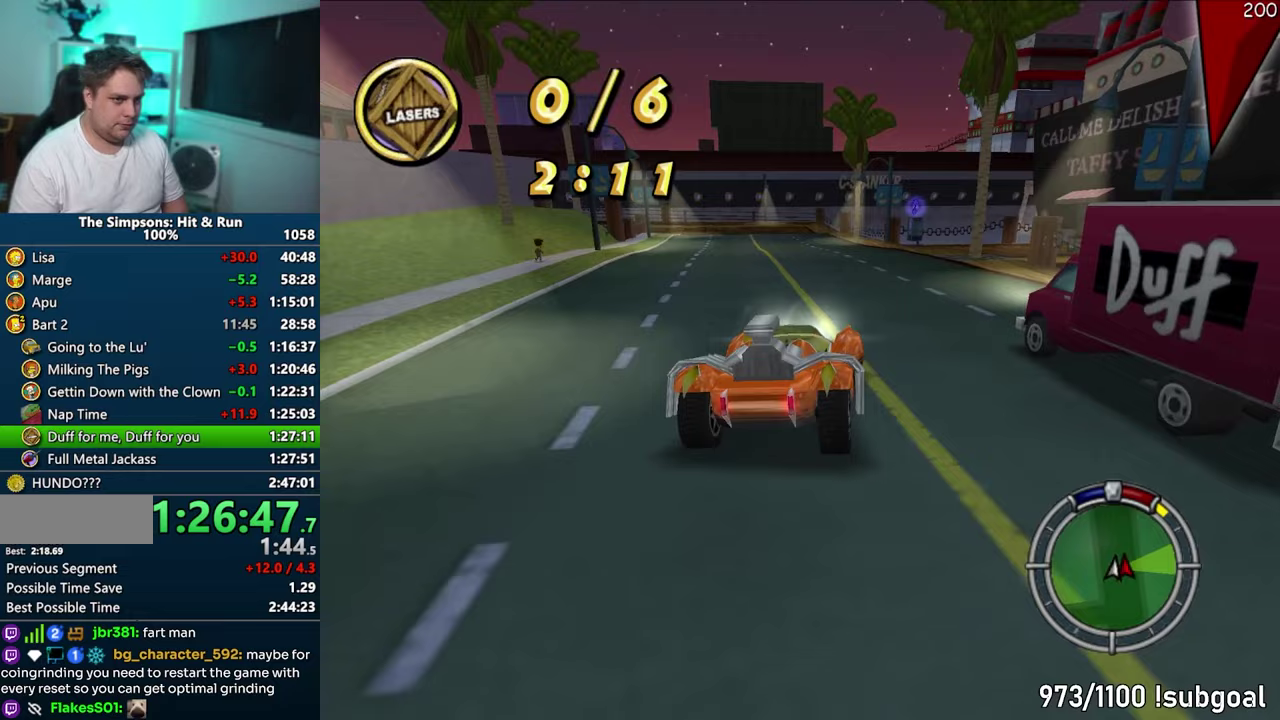
{"buttons": ["CROSS"], "events": [[217, "CROSS", "down"]]}
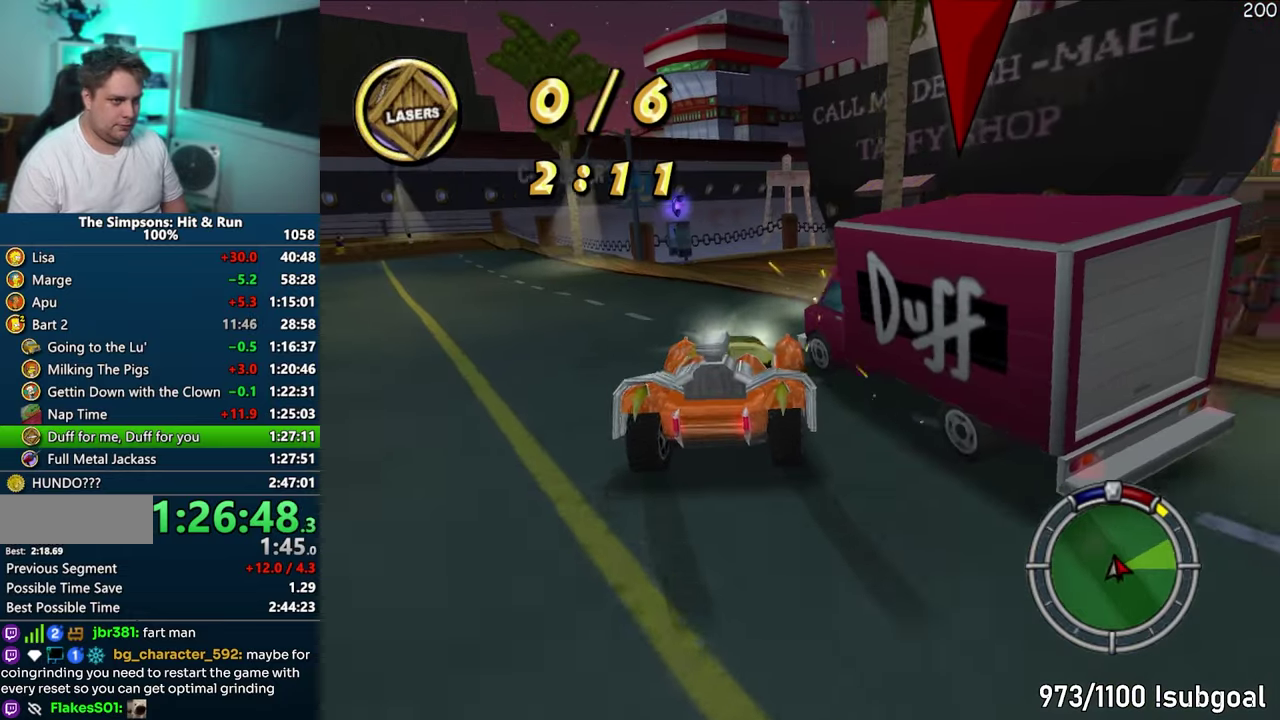
{"buttons": [], "events": [[500, "CROSS", "up"]]}
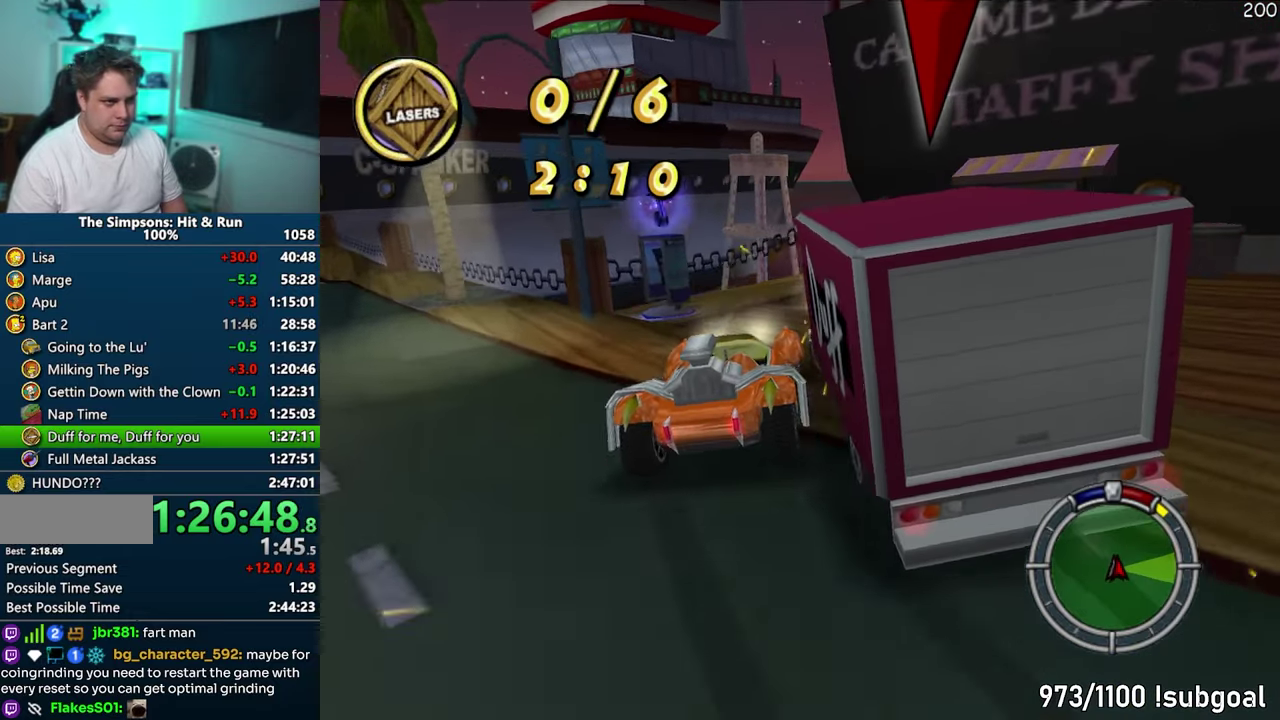
{"buttons": ["CIRCLE", "R1"], "events": [[183, "CIRCLE", "down"], [183, "R1", "down"]]}
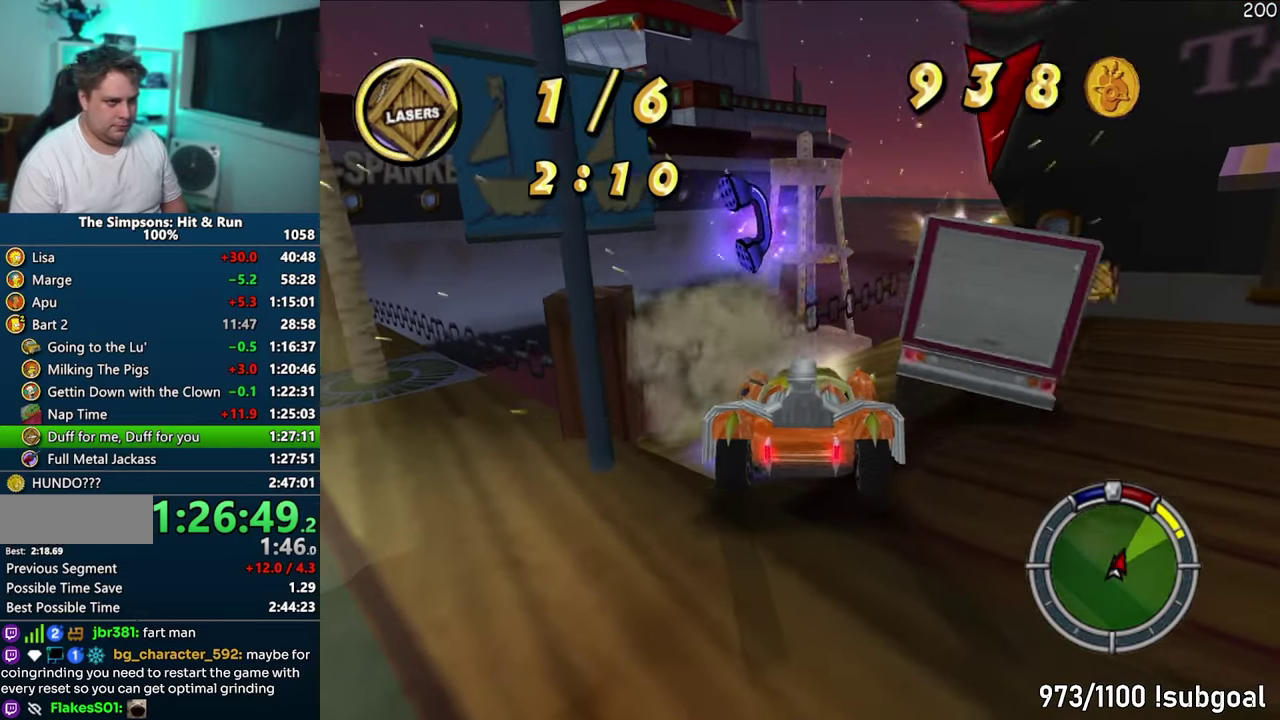
{"buttons": ["CROSS", "R1"], "events": [[217, "CROSS", "down"], [283, "CIRCLE", "up"]]}
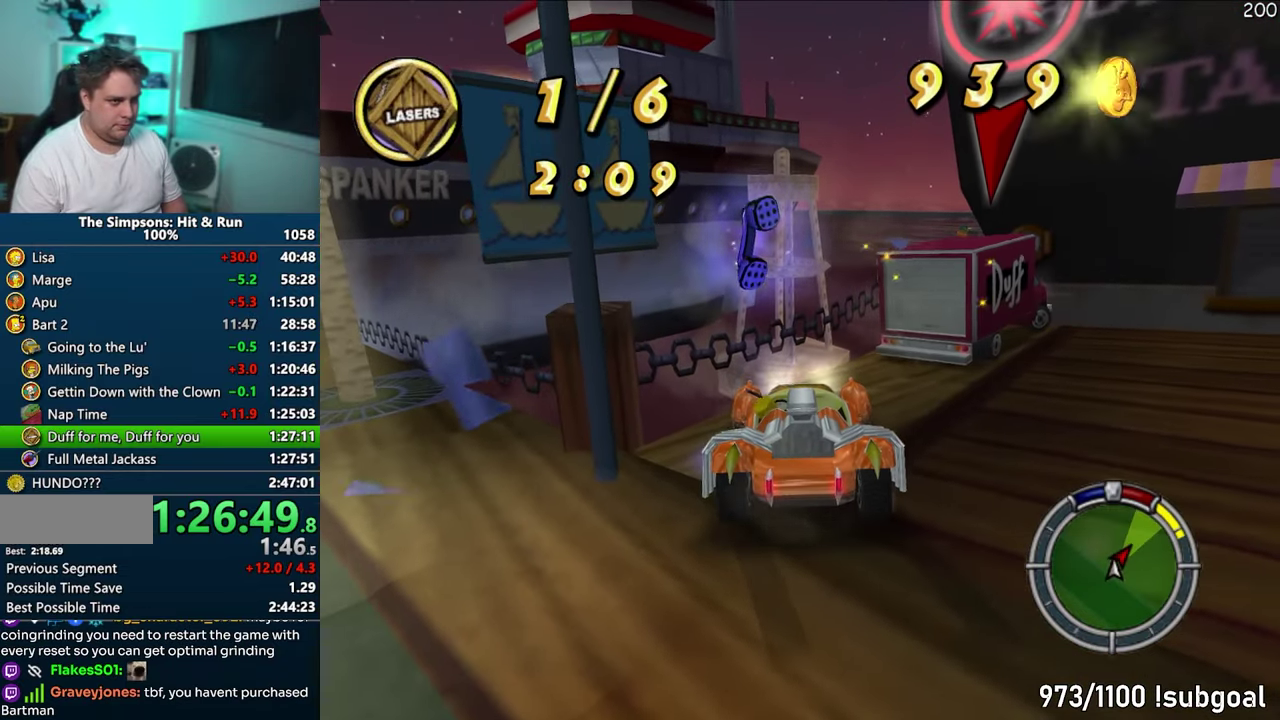
{"buttons": ["CROSS"], "events": [[17, "R1", "up"]]}
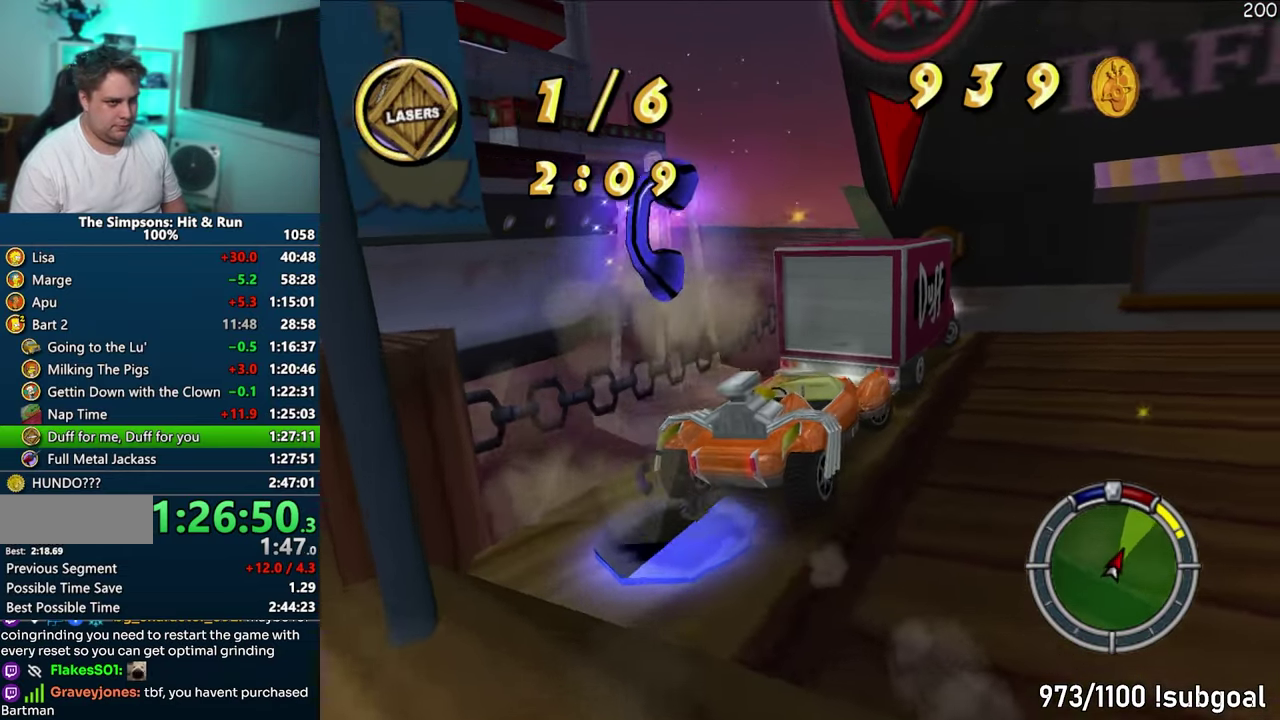
{"buttons": [], "events": [[50, "CROSS", "up"], [117, "CIRCLE", "down"], [483, "CIRCLE", "up"]]}
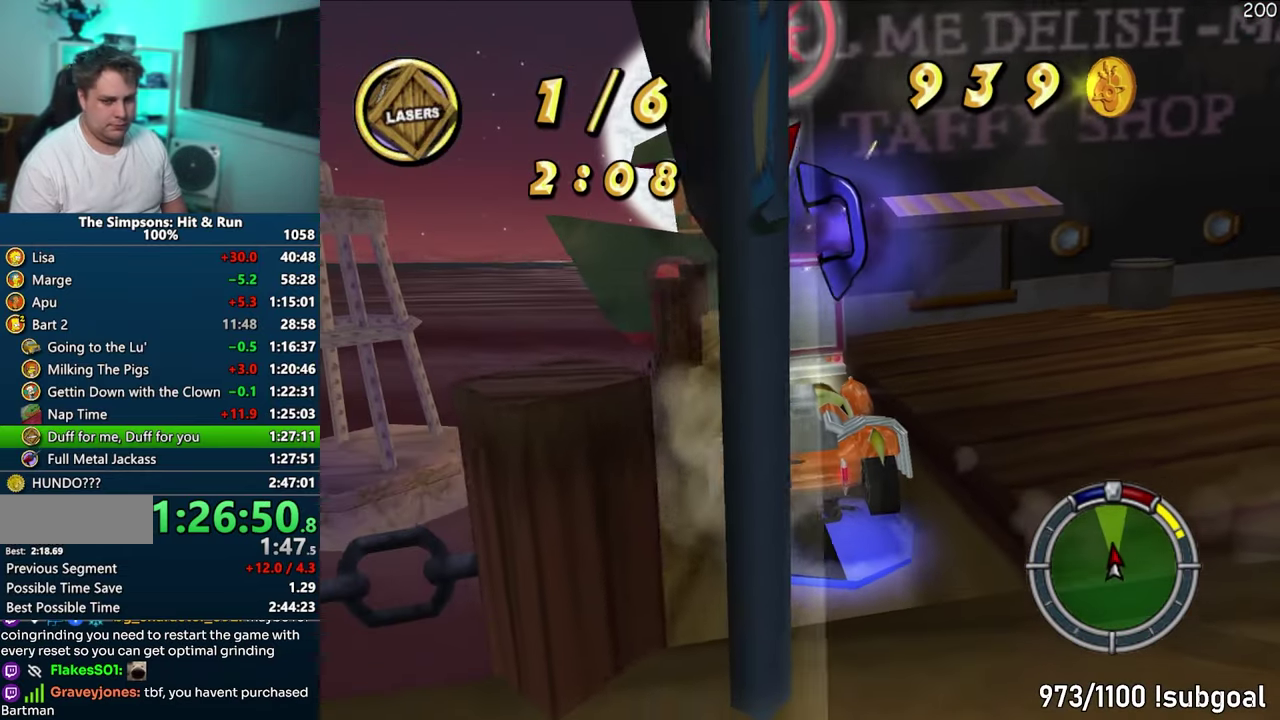
{"buttons": ["CROSS"], "events": [[33, "CROSS", "down"], [33, "R1", "down"], [467, "R1", "up"]]}
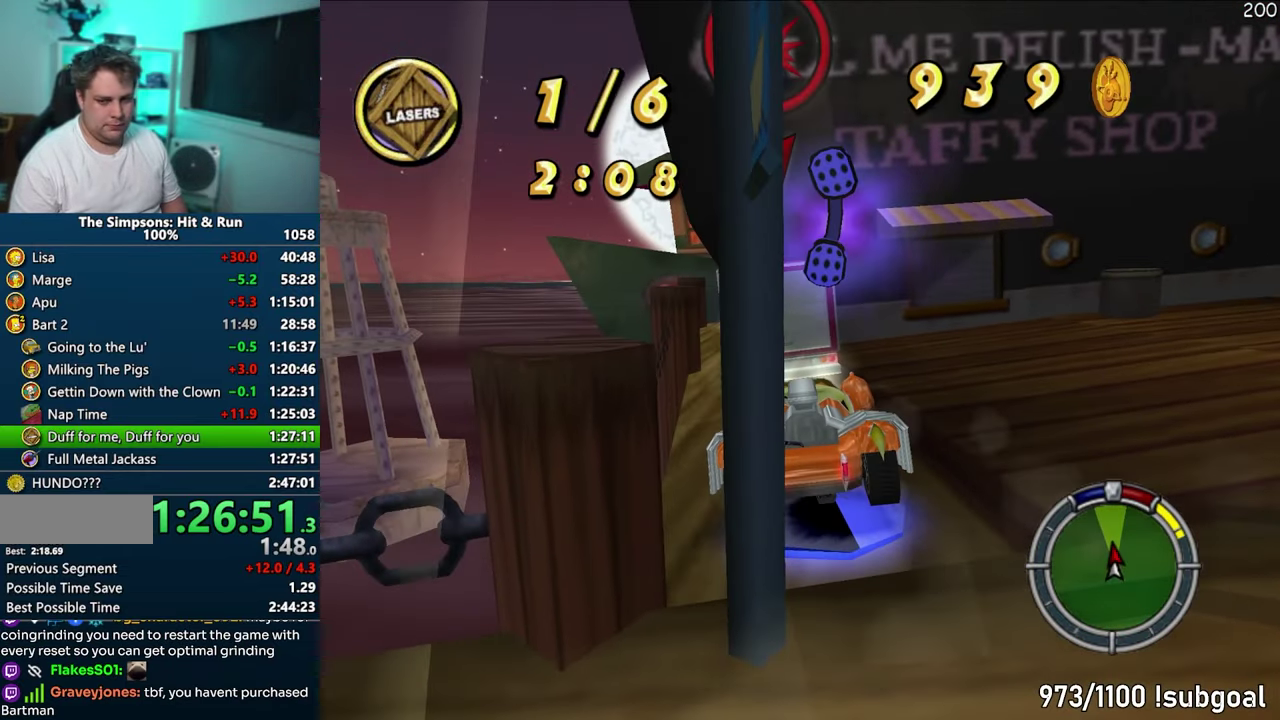
{"buttons": ["CIRCLE"], "events": [[400, "CROSS", "up"], [483, "CIRCLE", "down"]]}
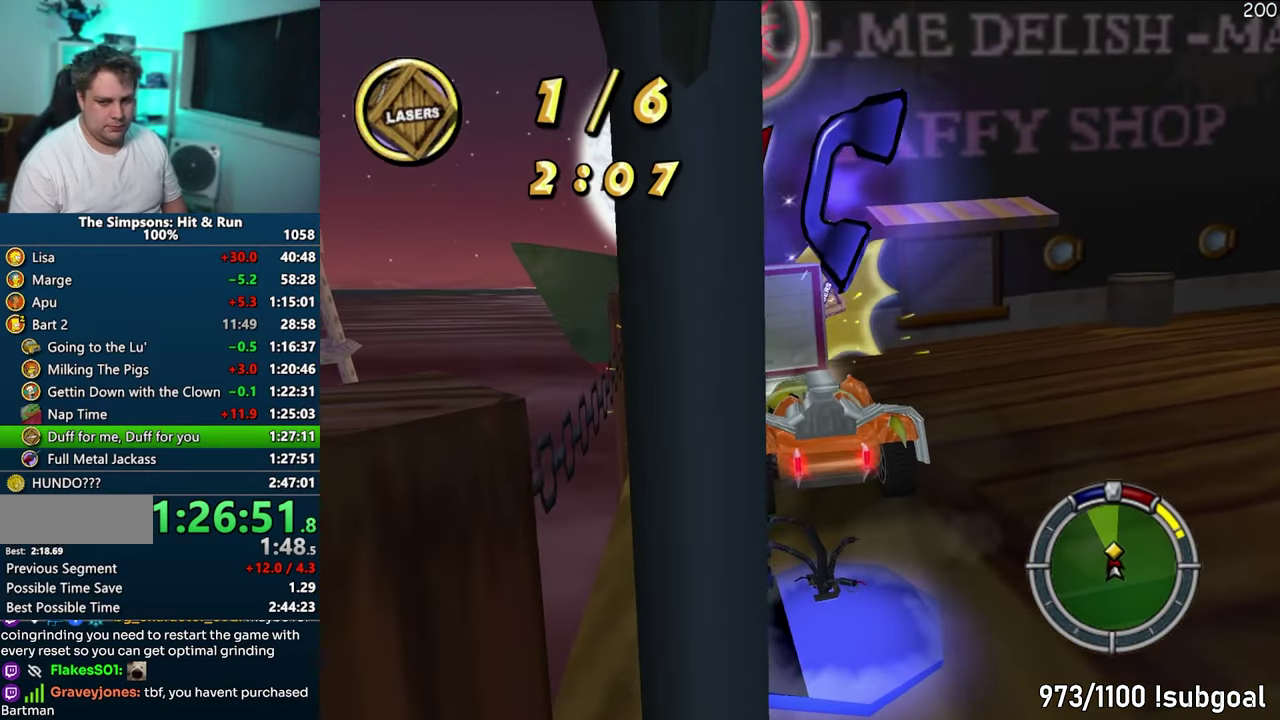
{"buttons": ["CROSS", "R1"], "events": [[433, "CIRCLE", "up"], [450, "R1", "down"], [467, "CROSS", "down"]]}
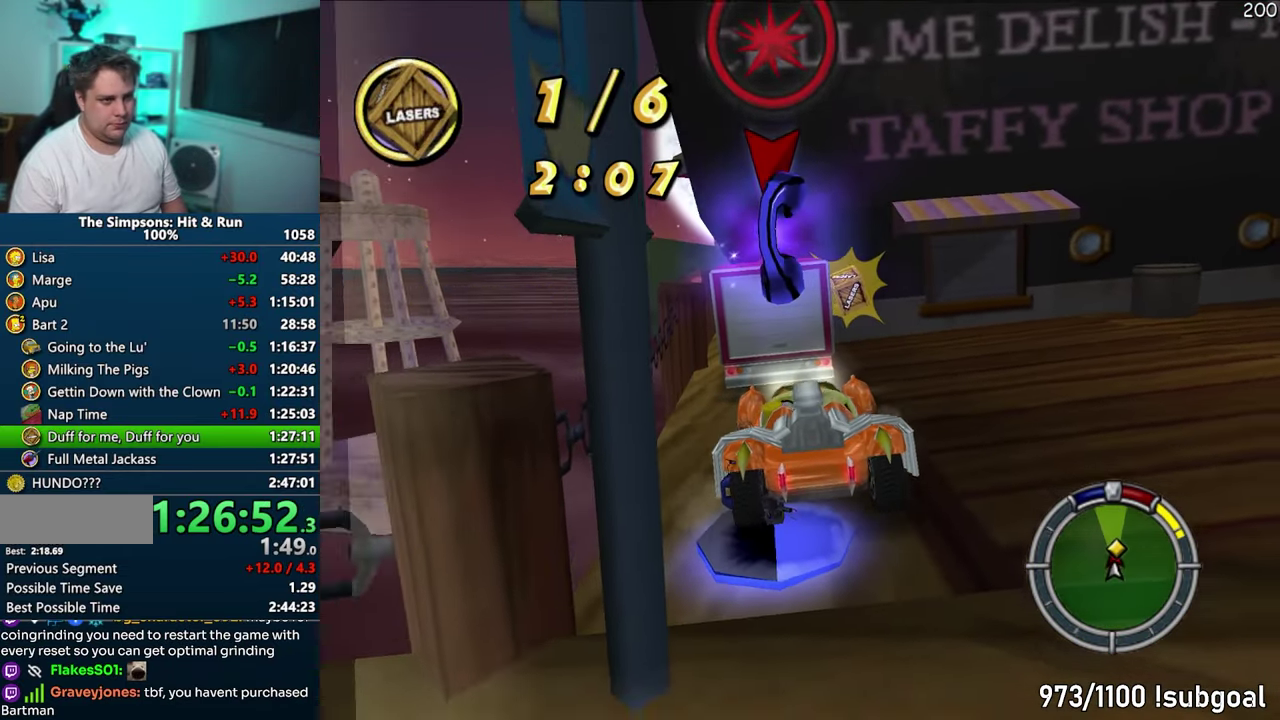
{"buttons": ["CROSS"], "events": [[350, "R1", "up"]]}
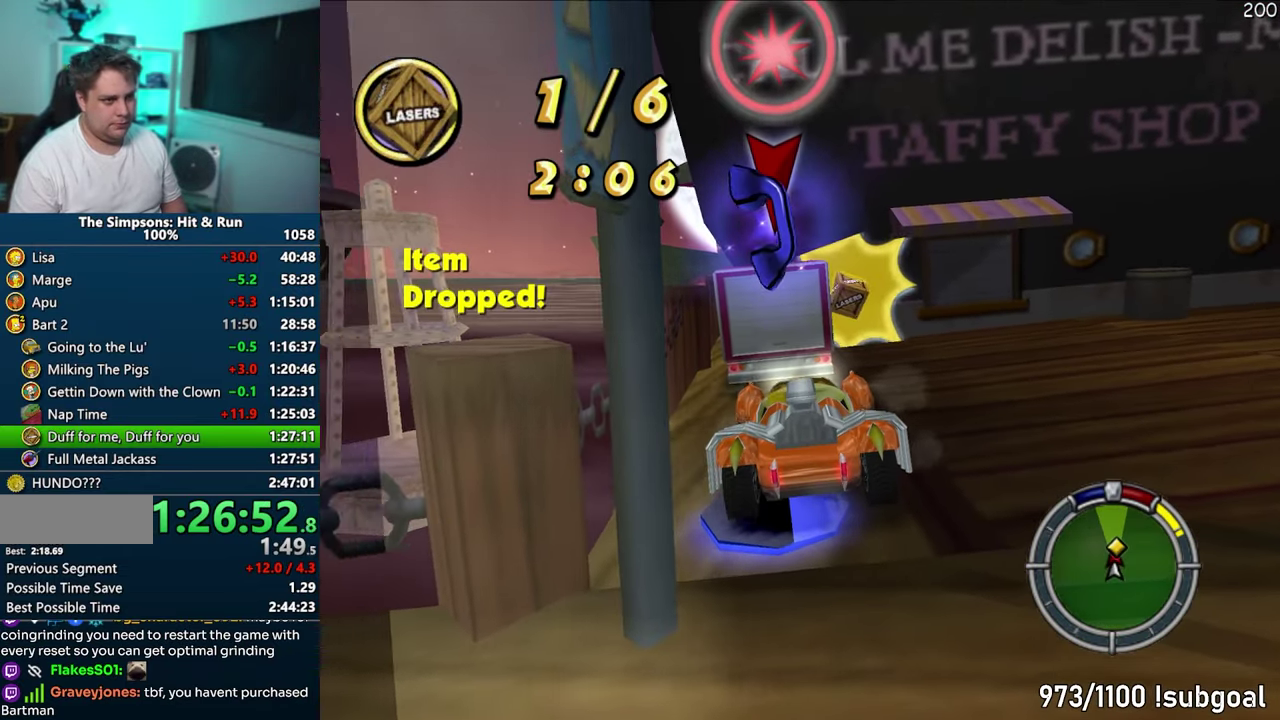
{"buttons": ["CIRCLE"], "events": [[333, "CROSS", "up"], [433, "CIRCLE", "down"]]}
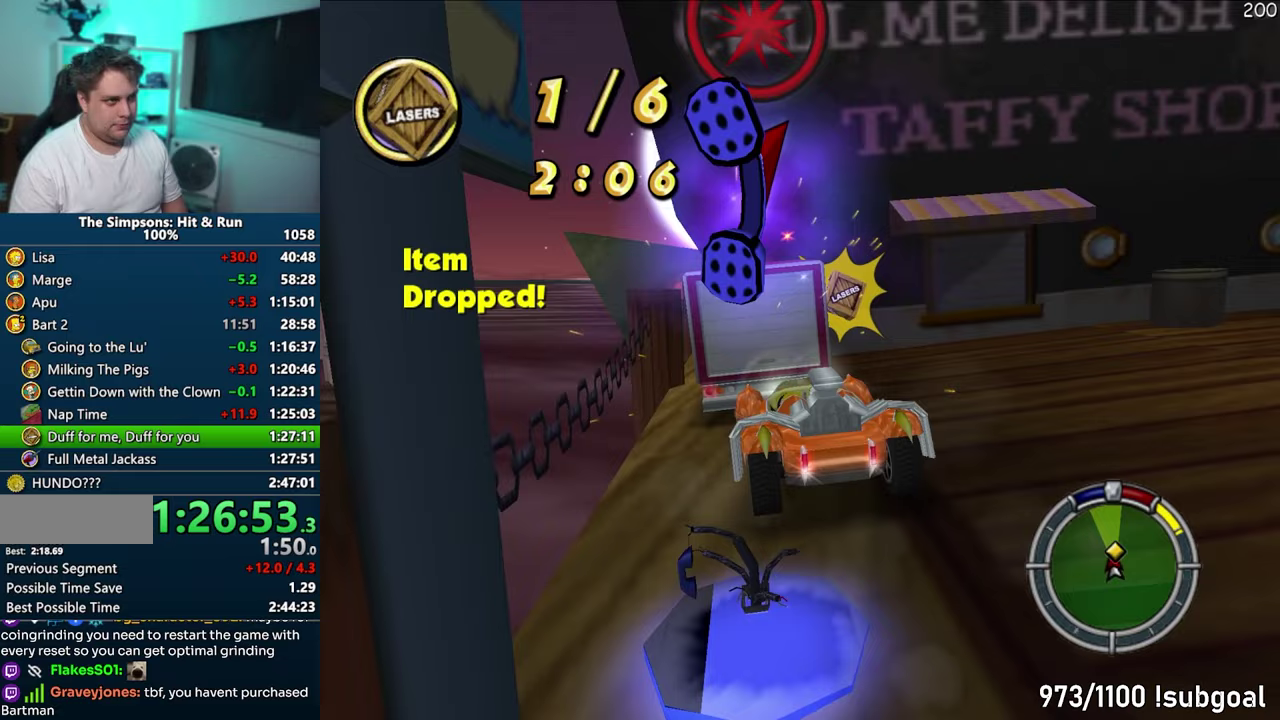
{"buttons": ["CROSS", "R1"], "events": [[367, "CIRCLE", "up"], [400, "CROSS", "down"], [400, "R1", "down"]]}
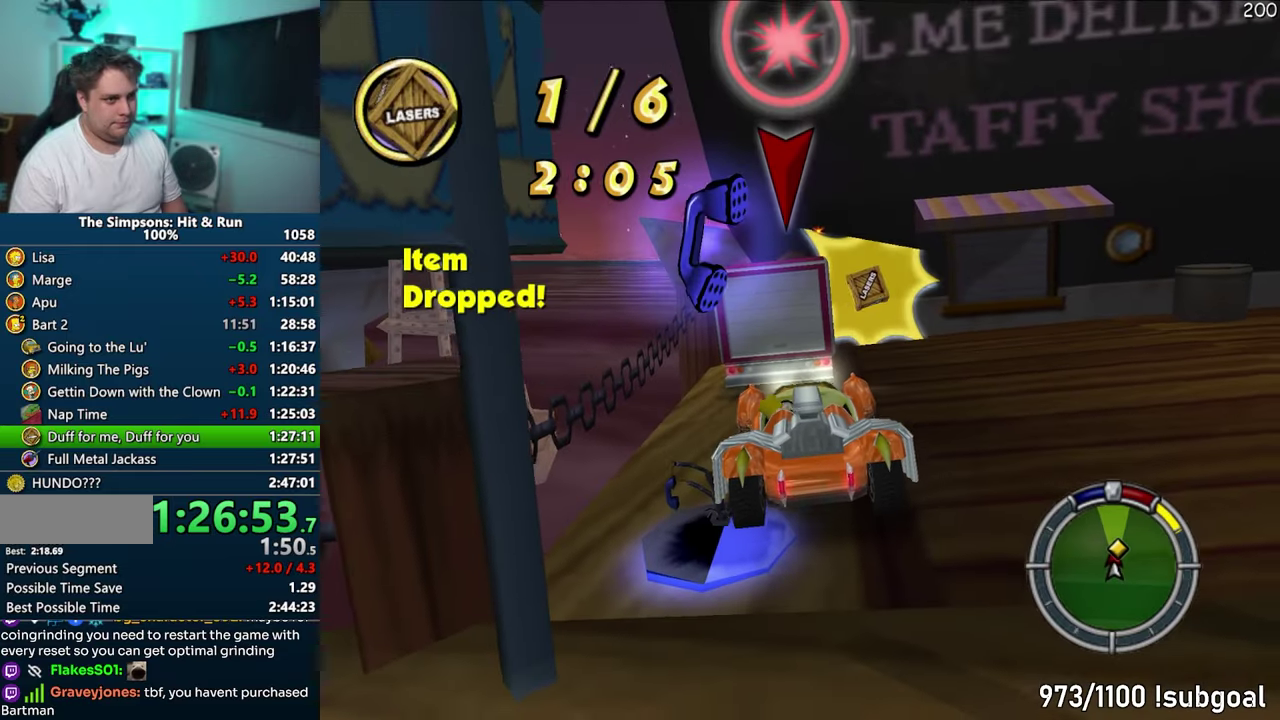
{"buttons": ["CROSS"], "events": [[350, "R1", "up"]]}
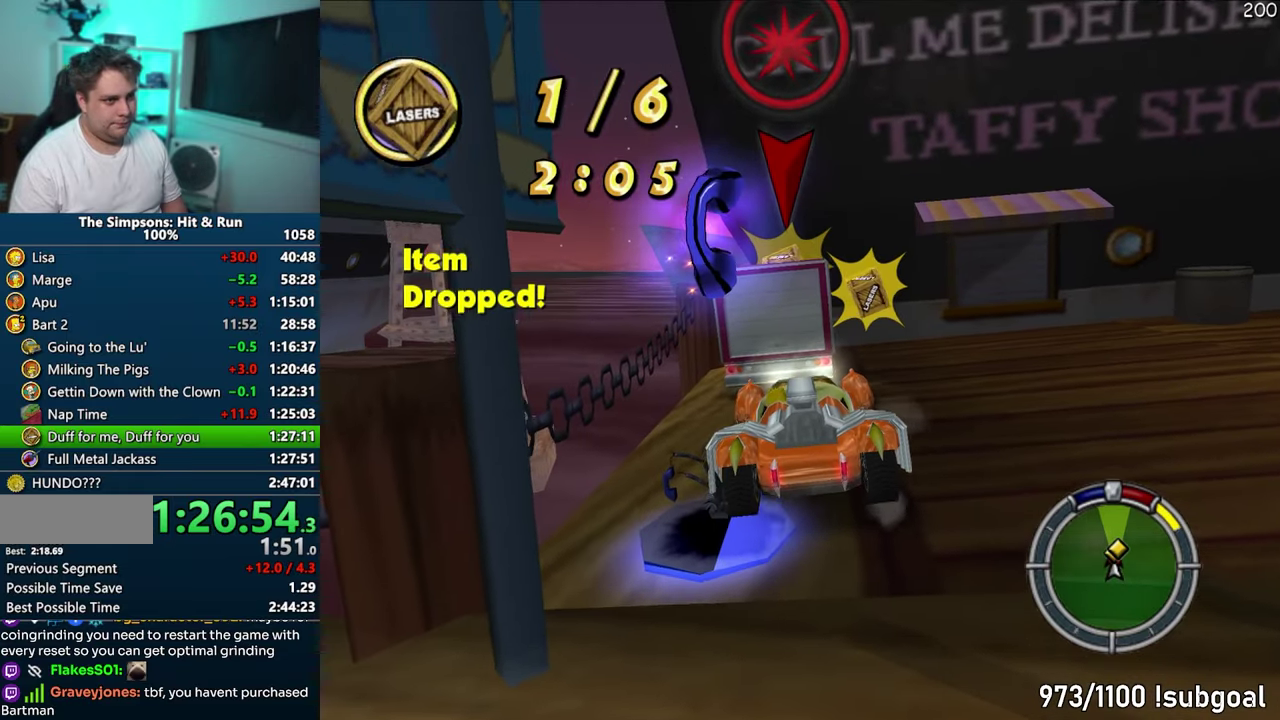
{"buttons": ["CIRCLE"], "events": [[267, "CROSS", "up"], [350, "CIRCLE", "down"]]}
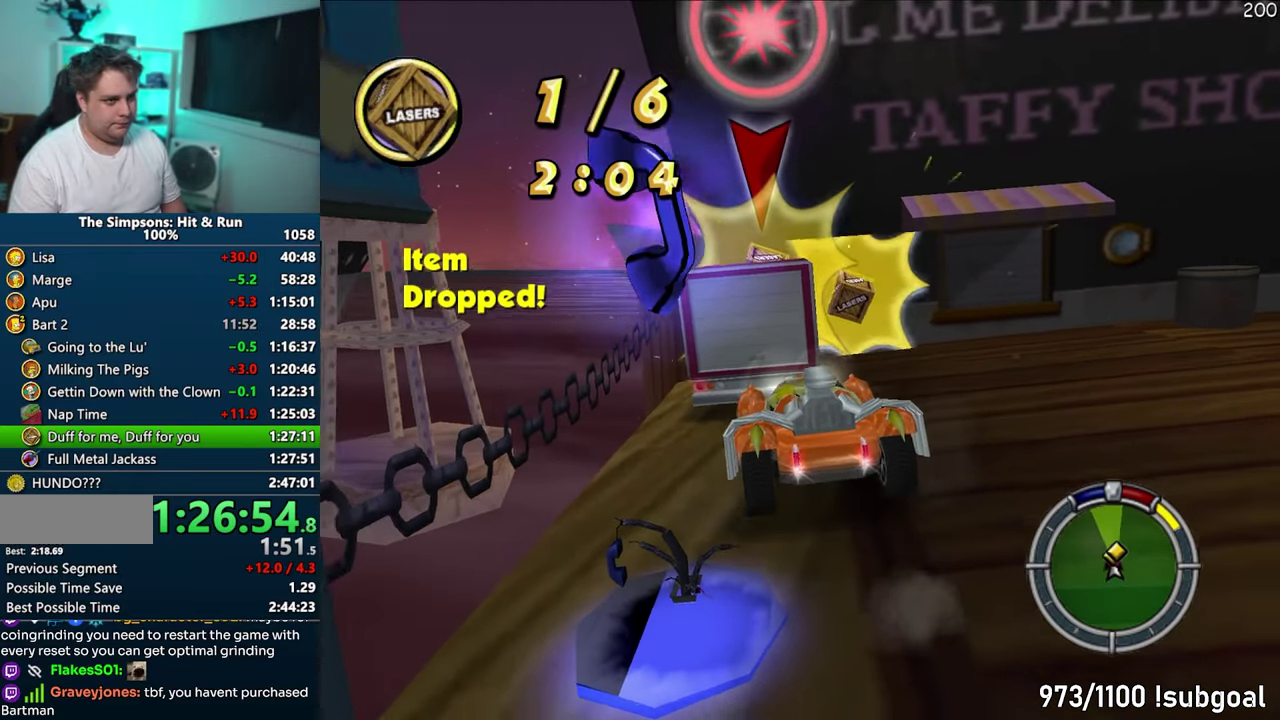
{"buttons": ["CROSS", "R1"], "events": [[233, "CIRCLE", "up"], [267, "R1", "down"], [283, "CROSS", "down"]]}
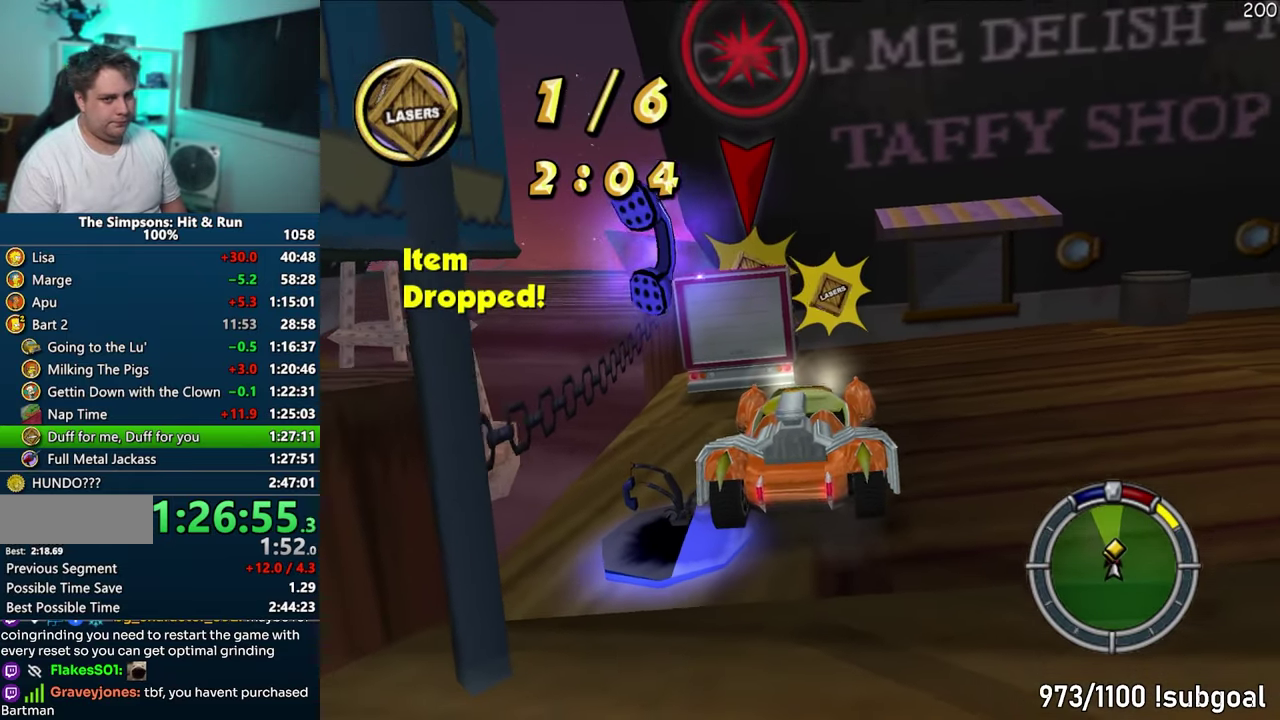
{"buttons": ["CROSS"], "events": [[183, "R1", "up"]]}
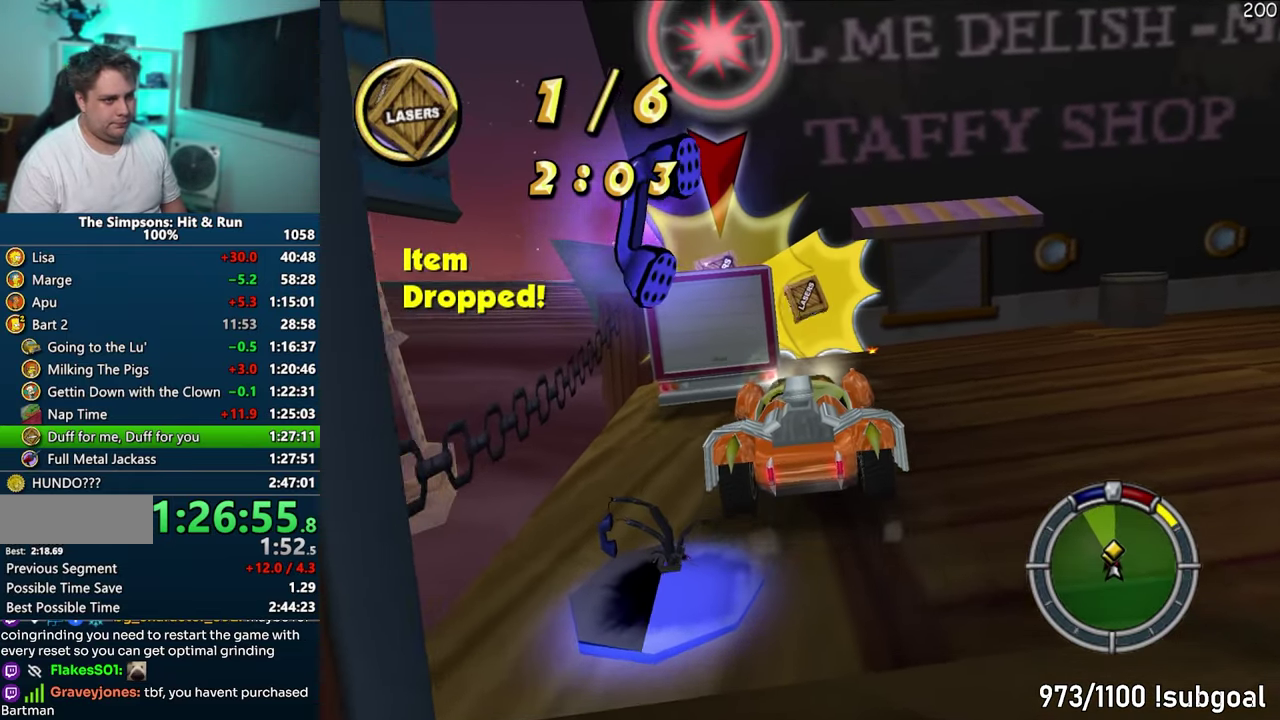
{"buttons": ["CIRCLE"], "events": [[167, "CROSS", "up"], [267, "CIRCLE", "down"]]}
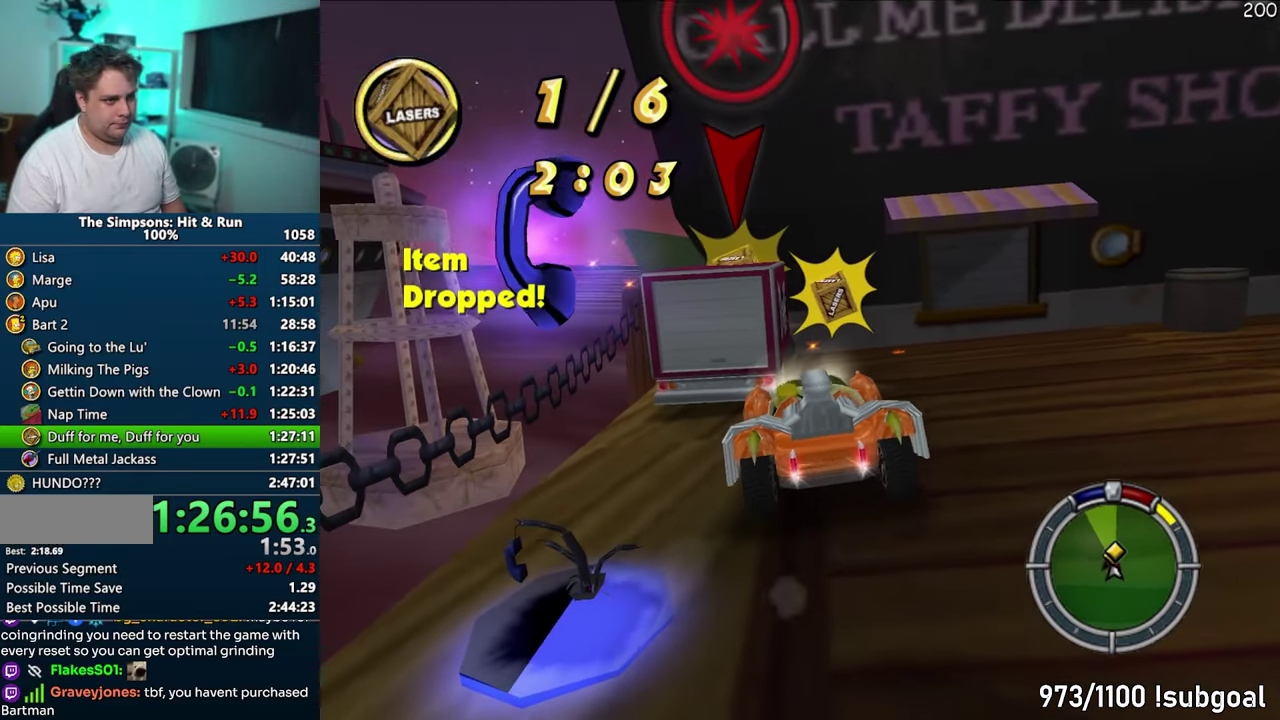
{"buttons": ["CROSS", "R1"], "events": [[133, "CIRCLE", "up"], [167, "R1", "down"], [183, "CROSS", "down"]]}
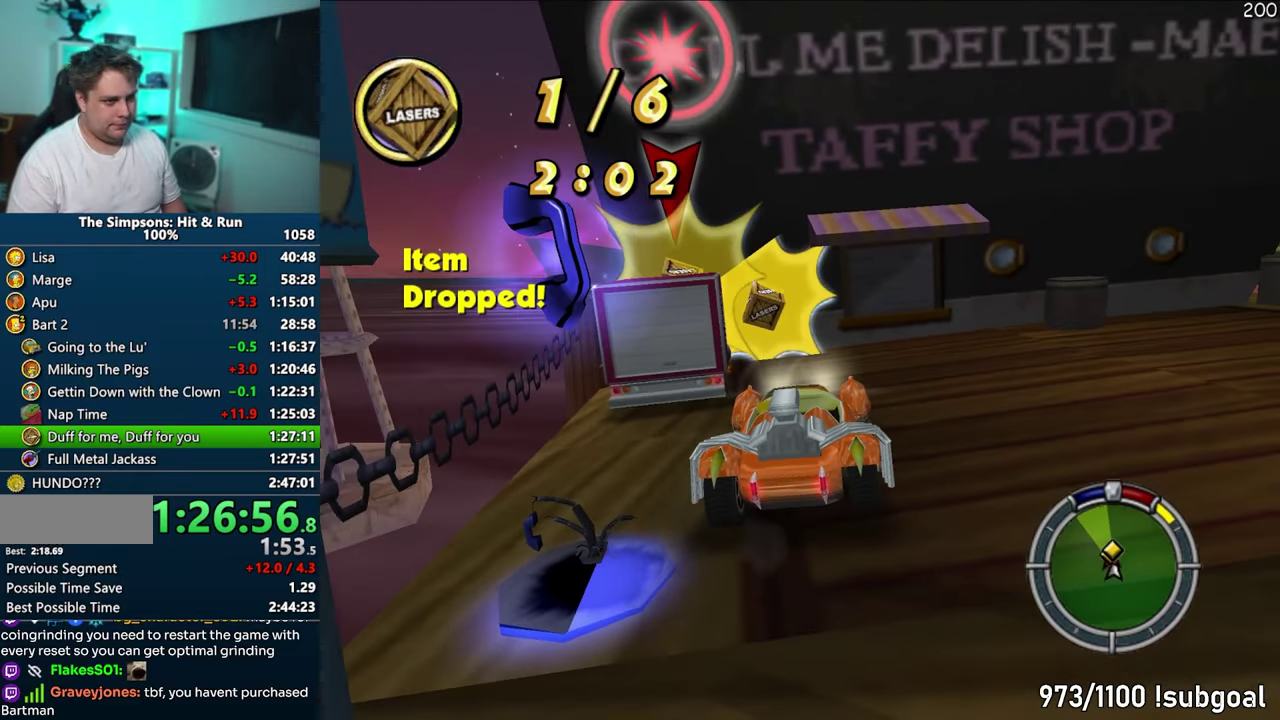
{"buttons": ["CROSS"], "events": [[50, "R1", "up"]]}
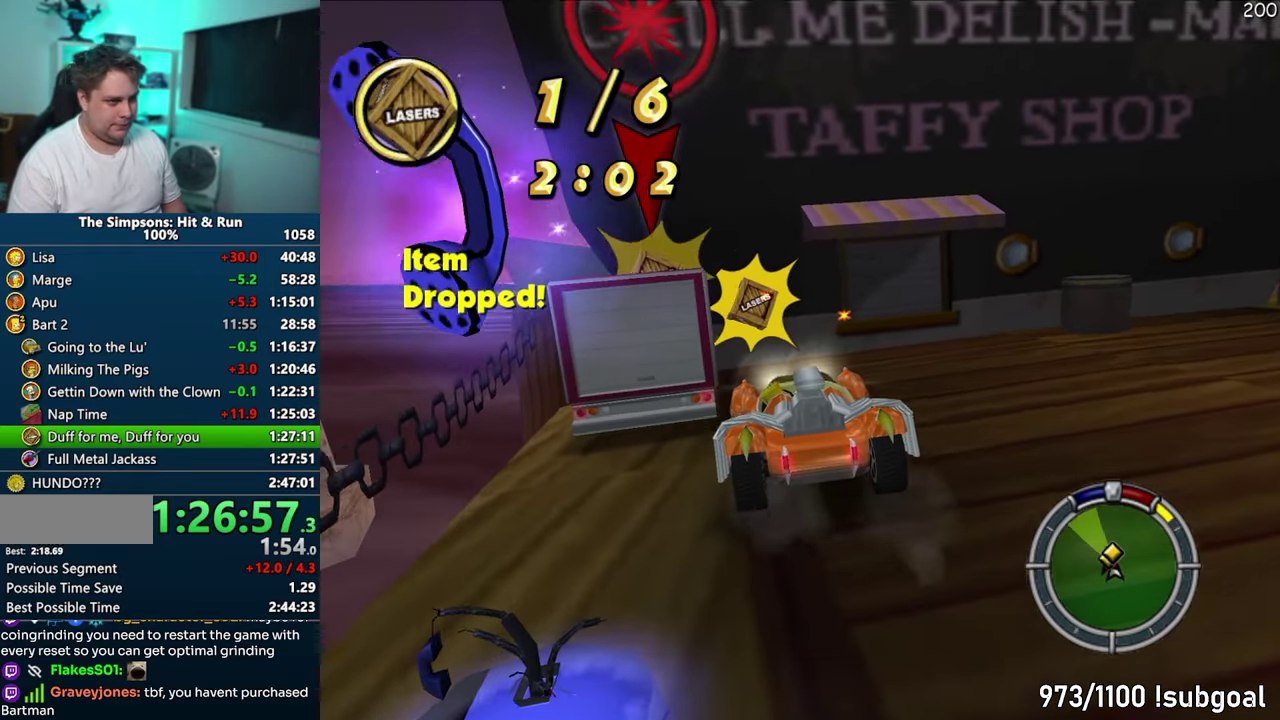
{"buttons": ["CROSS", "R1"], "events": [[50, "CROSS", "up"], [300, "R1", "down"], [317, "CIRCLE", "down"], [433, "CROSS", "down"], [483, "CIRCLE", "up"]]}
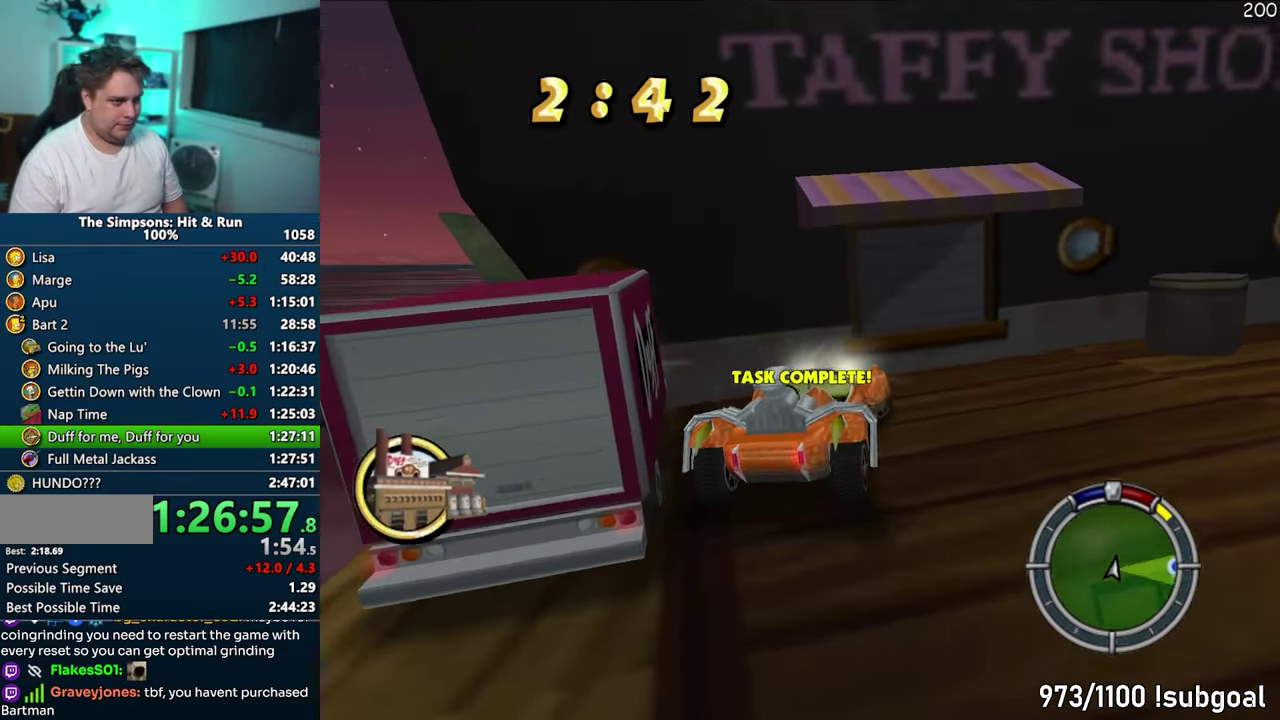
{"buttons": ["CROSS"], "events": [[167, "R1", "up"], [250, "CROSS", "up"], [333, "CROSS", "down"]]}
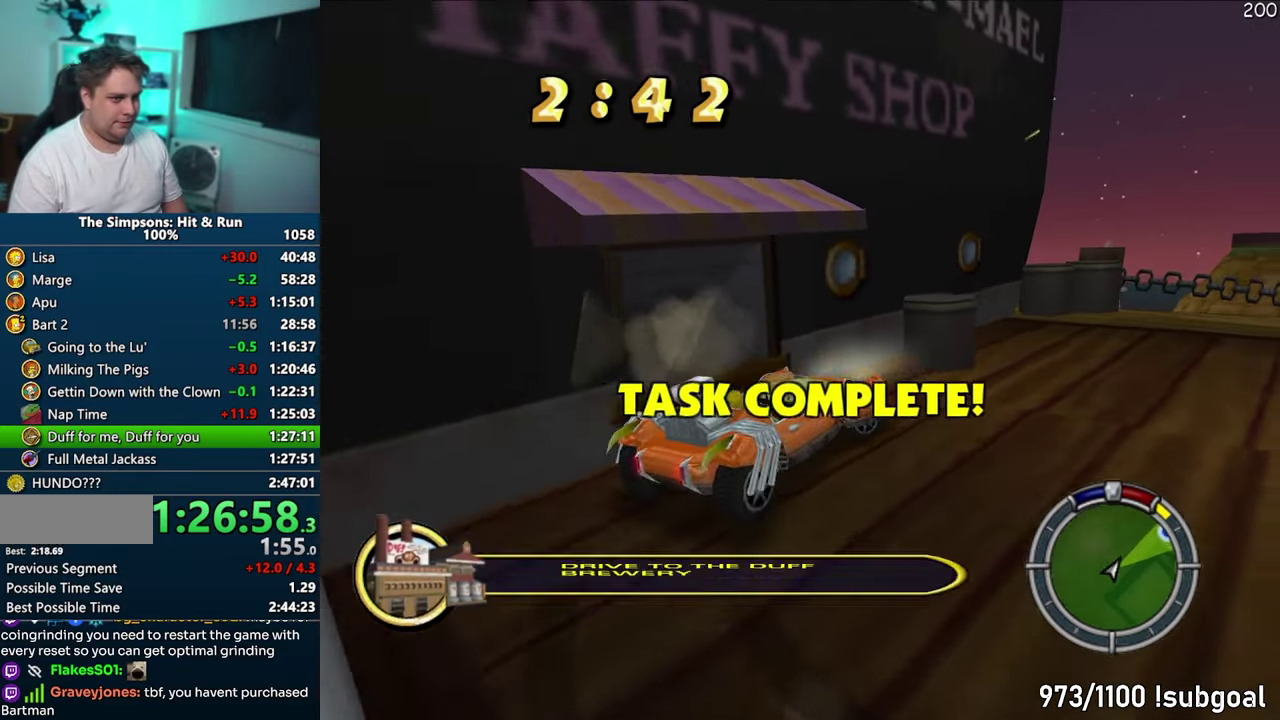
{"buttons": ["CROSS"], "events": [[33, "CROSS", "up"], [167, "CROSS", "down"]]}
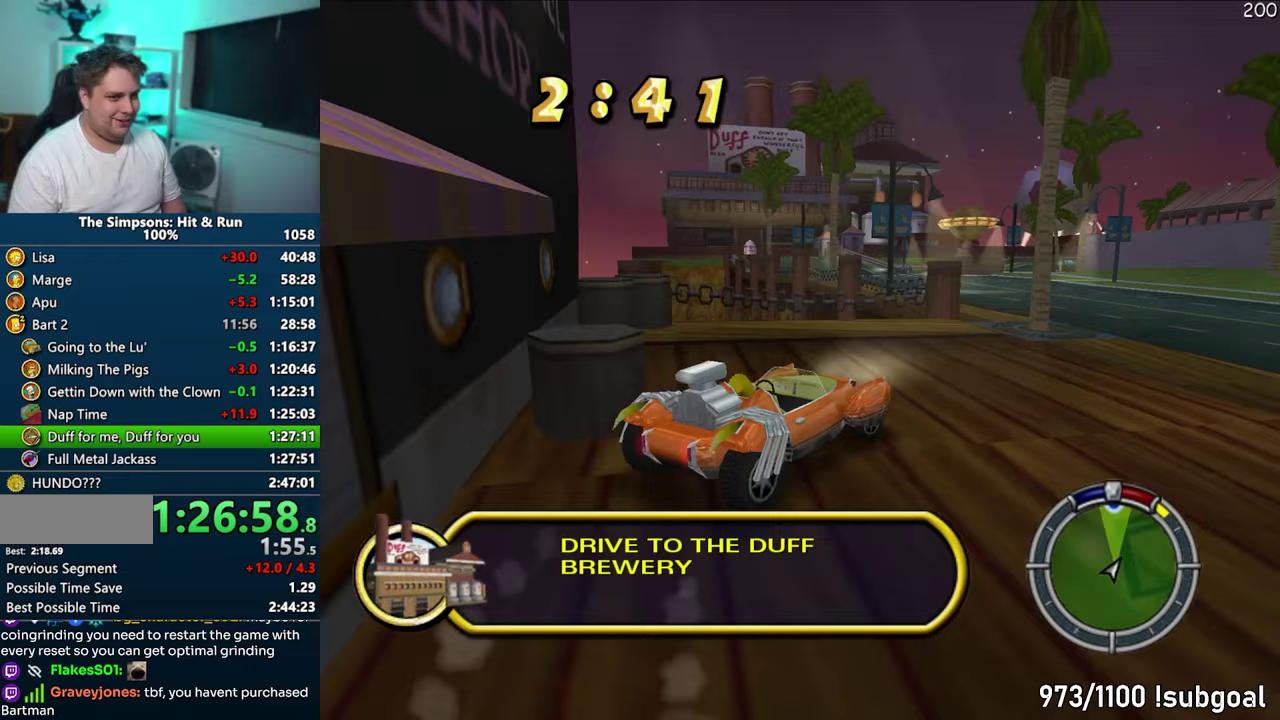
{"buttons": ["CROSS"], "events": []}
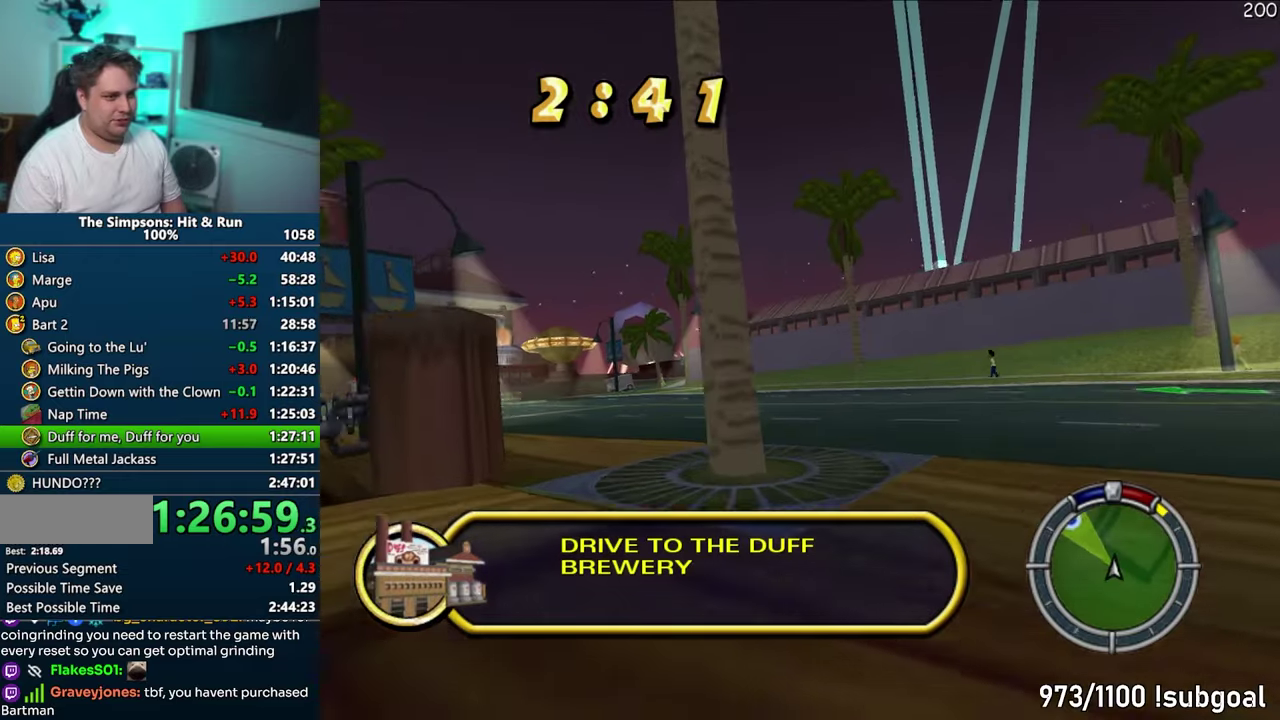
{"buttons": ["CROSS"], "events": []}
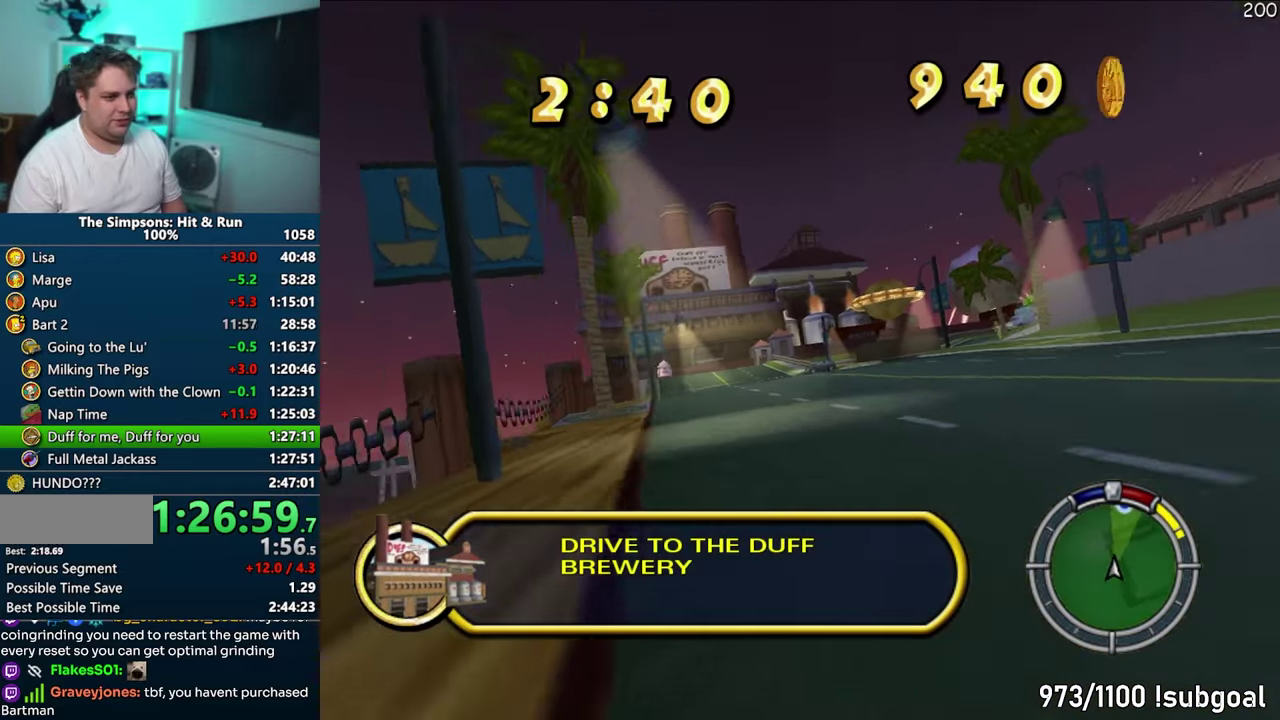
{"buttons": ["CROSS"], "events": []}